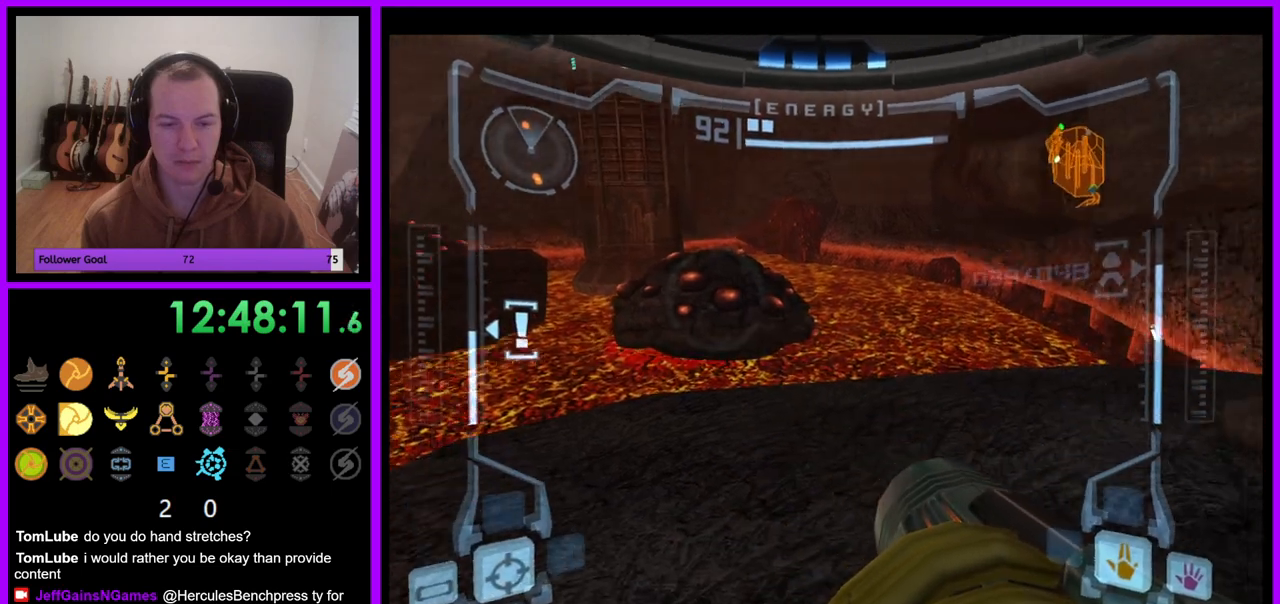
Gameplay with a controller (Nintendo layout); each line is a JSON object with the inputs held at the frame after it (dt_ms = milliseconds from this image to that frame). "events" lists button and stick changes between this image and that frame as [ms after this image, input, new state], when the widget could be followed in between. Not read: L3 R3.
{"dt_ms": 500, "buttons": ["L1"], "left_stick": "up-right", "right_stick": "center", "events": [[17, "R1", "up"], [67, "L1", "down"]]}
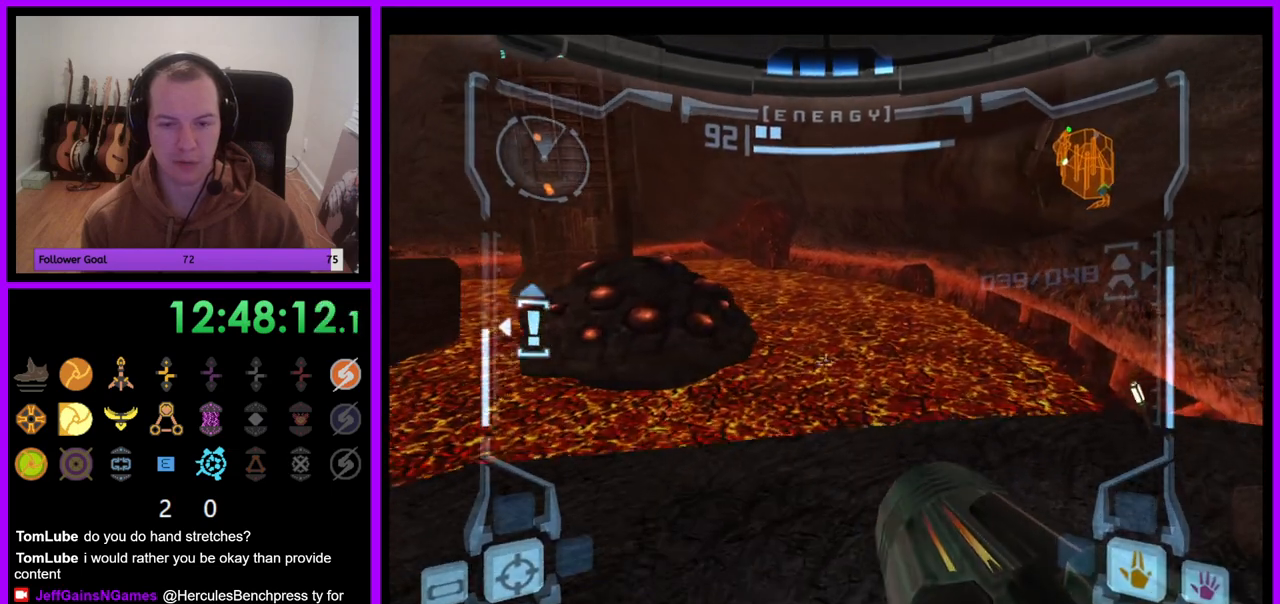
{"dt_ms": 500, "buttons": [], "left_stick": "left", "right_stick": "center", "events": [[233, "L1", "up"], [333, "left_stick", "left"]]}
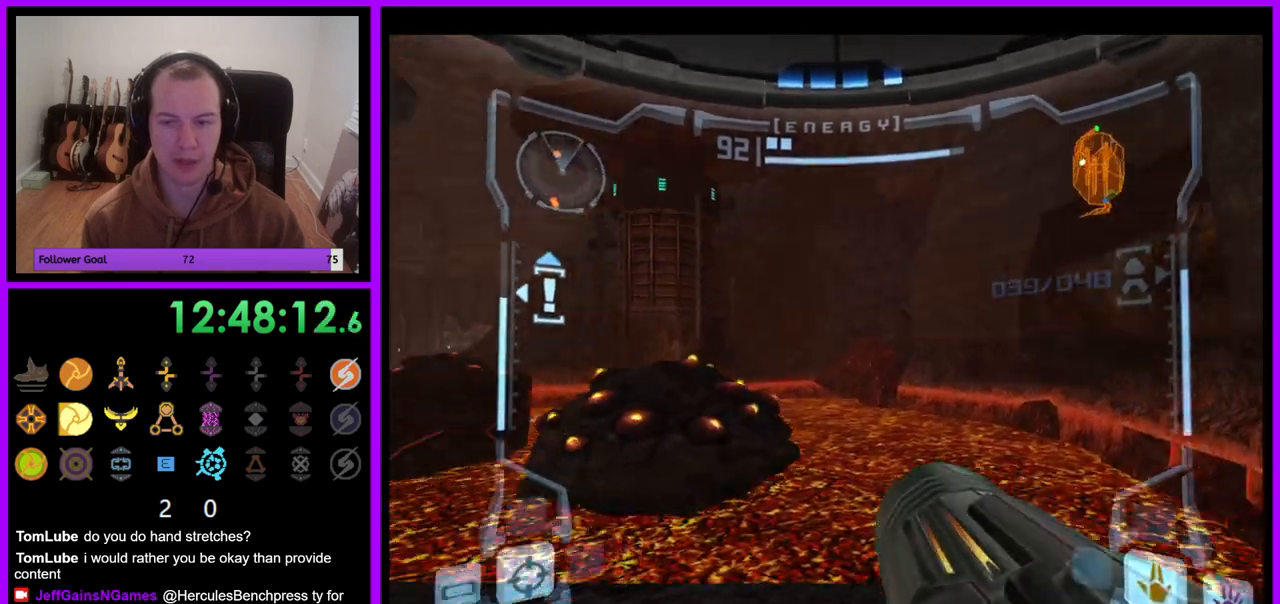
{"dt_ms": 500, "buttons": [], "left_stick": "center", "right_stick": "center", "events": [[367, "left_stick", "center"]]}
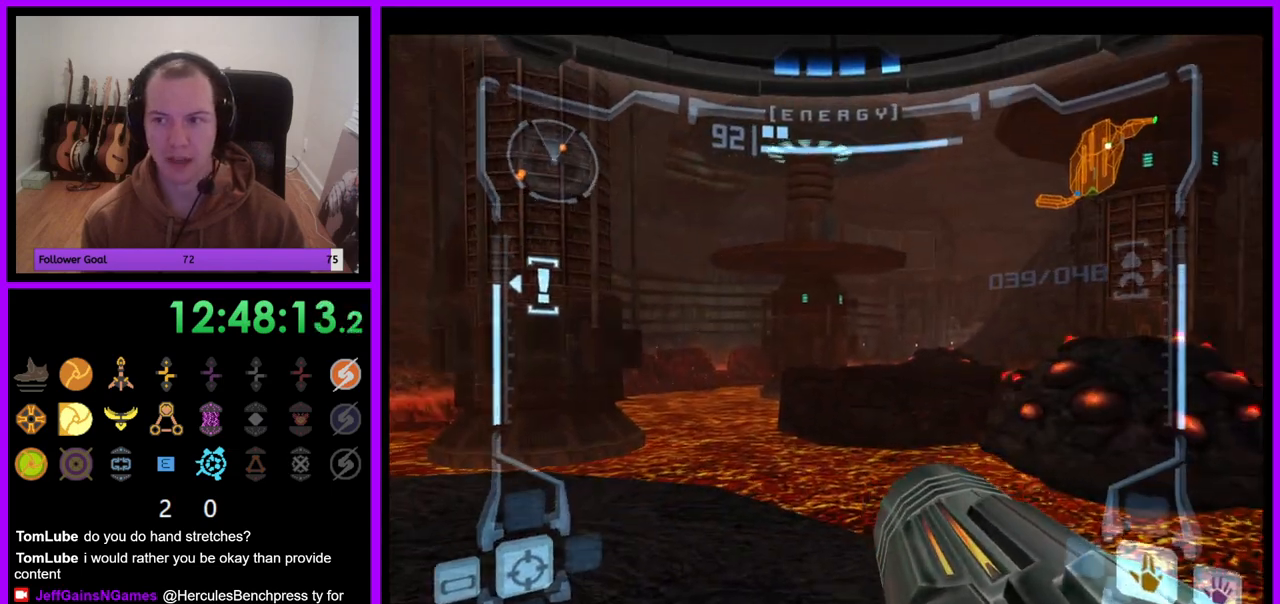
{"dt_ms": 500, "buttons": [], "left_stick": "center", "right_stick": "center", "events": [[83, "left_stick", "left"], [467, "left_stick", "center"]]}
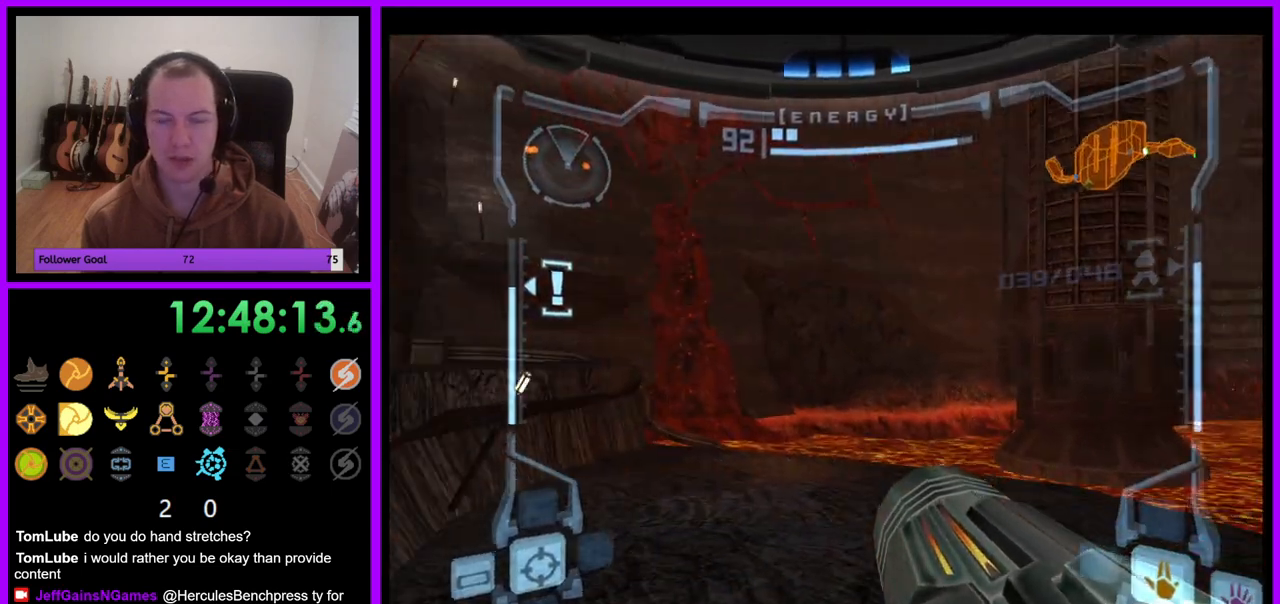
{"dt_ms": 1000, "buttons": ["B", "L1"], "left_stick": "left", "right_stick": "center", "events": [[67, "R1", "down"], [167, "left_stick", "down"], [833, "L1", "down"], [850, "left_stick", "left"], [867, "R1", "up"], [967, "B", "down"]]}
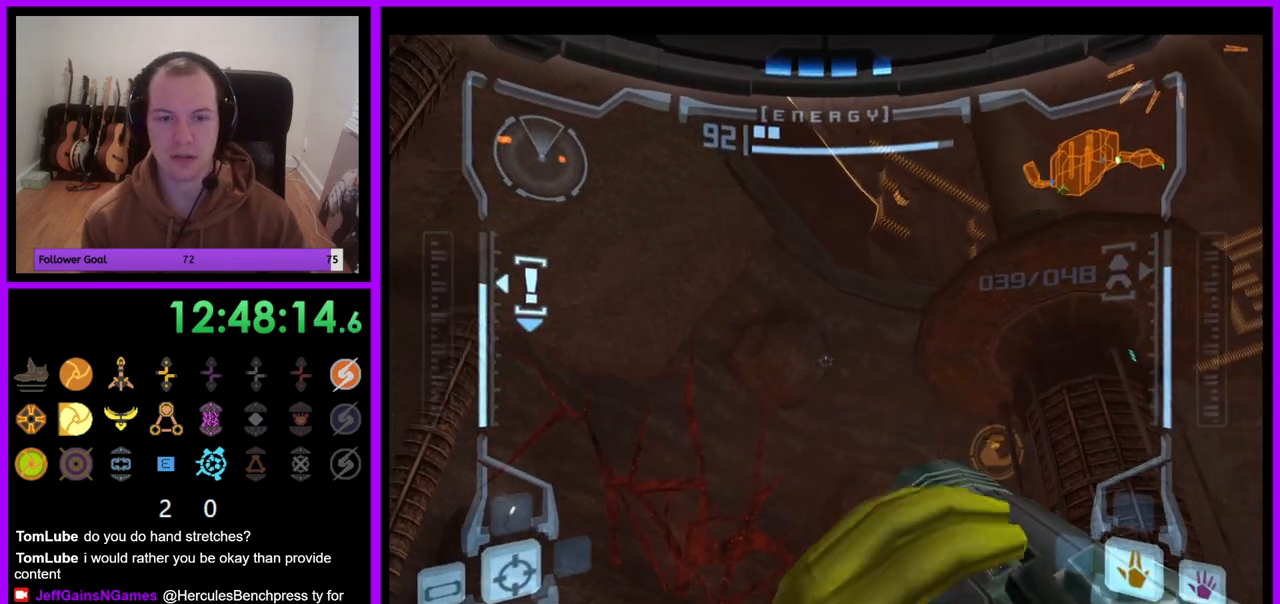
{"dt_ms": 500, "buttons": [], "left_stick": "right", "right_stick": "center", "events": [[50, "B", "up"], [250, "L1", "up"], [300, "left_stick", "center"], [383, "left_stick", "right"]]}
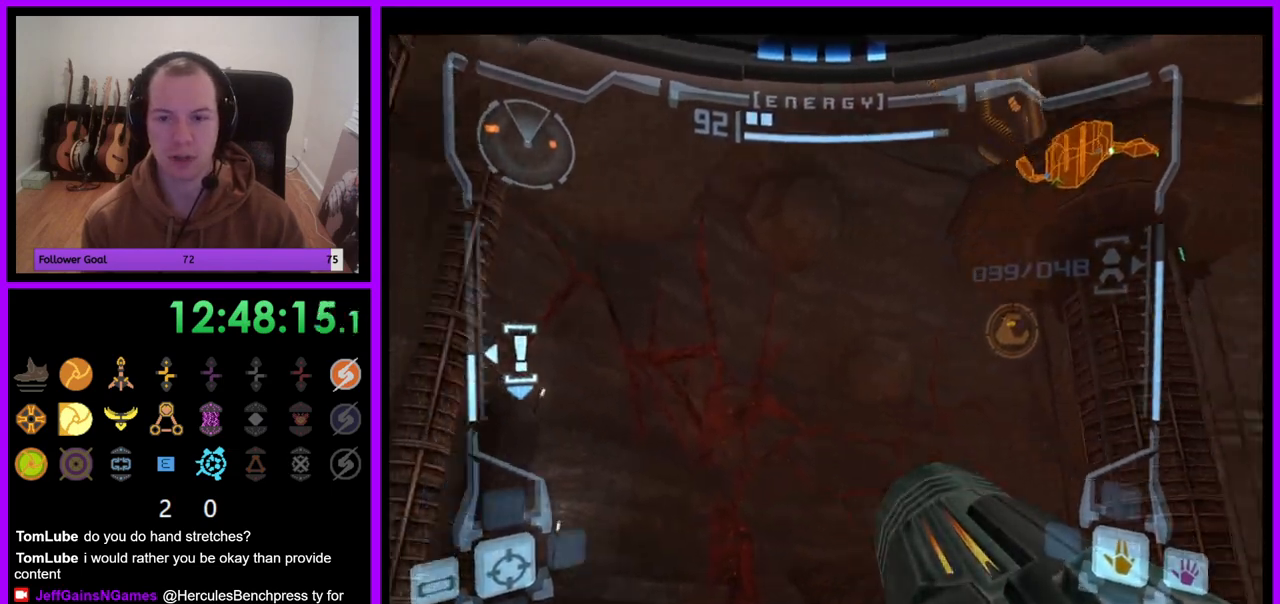
{"dt_ms": 500, "buttons": ["R1"], "left_stick": "down", "right_stick": "center", "events": [[117, "left_stick", "down-right"], [150, "R1", "down"], [367, "left_stick", "down"]]}
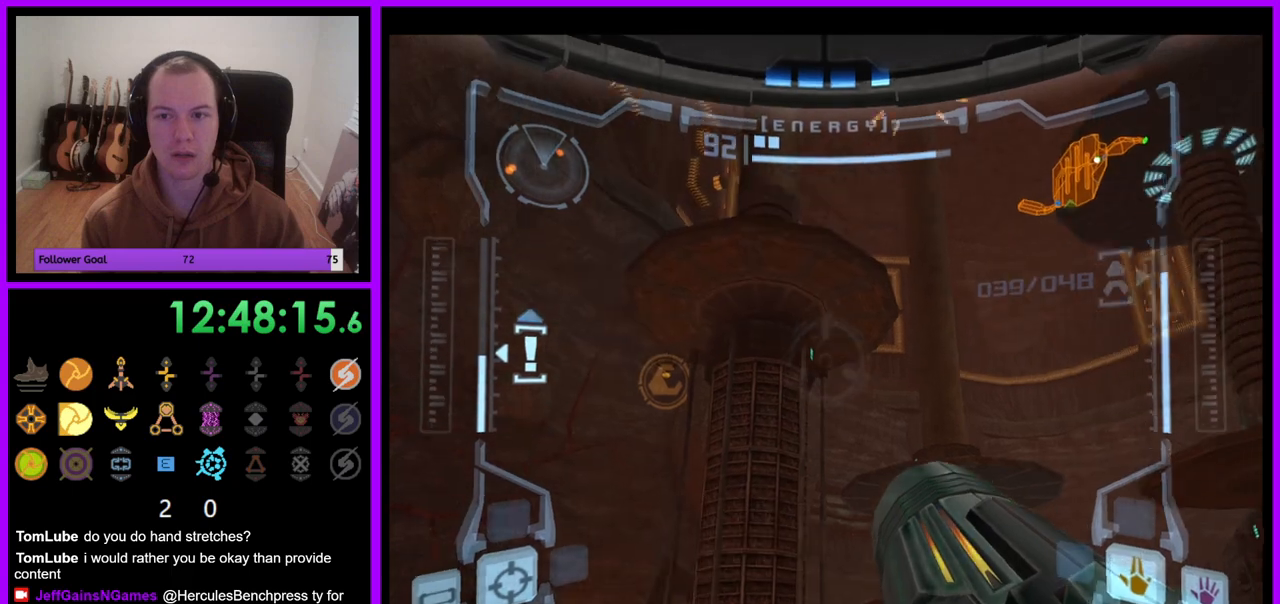
{"dt_ms": 500, "buttons": ["R1"], "left_stick": "down", "right_stick": "center", "events": []}
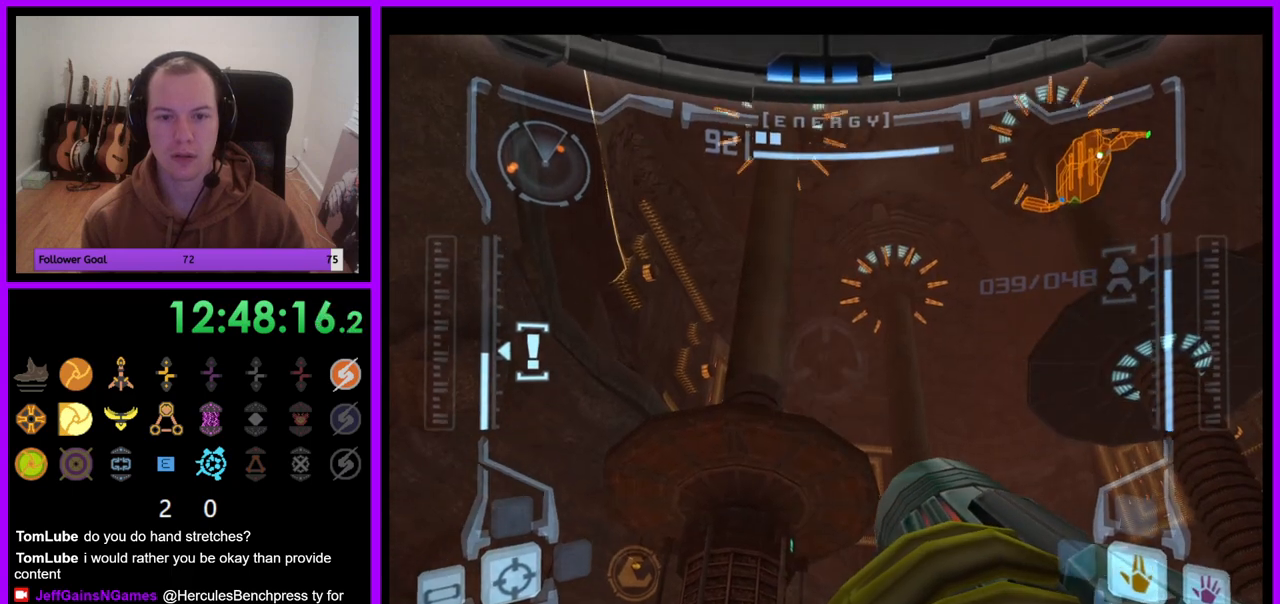
{"dt_ms": 500, "buttons": ["L1"], "left_stick": "left", "right_stick": "center", "events": [[17, "R1", "up"], [50, "L1", "down"], [67, "left_stick", "center"], [167, "B", "down"], [183, "left_stick", "left"], [283, "B", "up"], [433, "left_stick", "center"], [500, "left_stick", "left"]]}
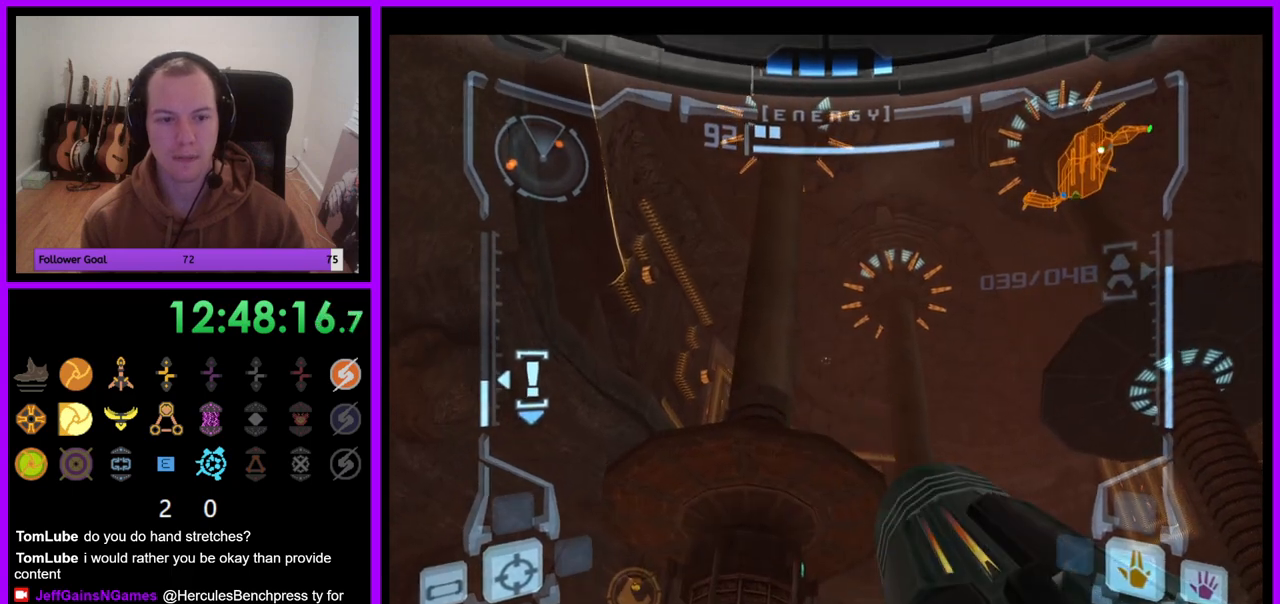
{"dt_ms": 500, "buttons": ["L1"], "left_stick": "down-left", "right_stick": "center", "events": [[50, "left_stick", "down-left"]]}
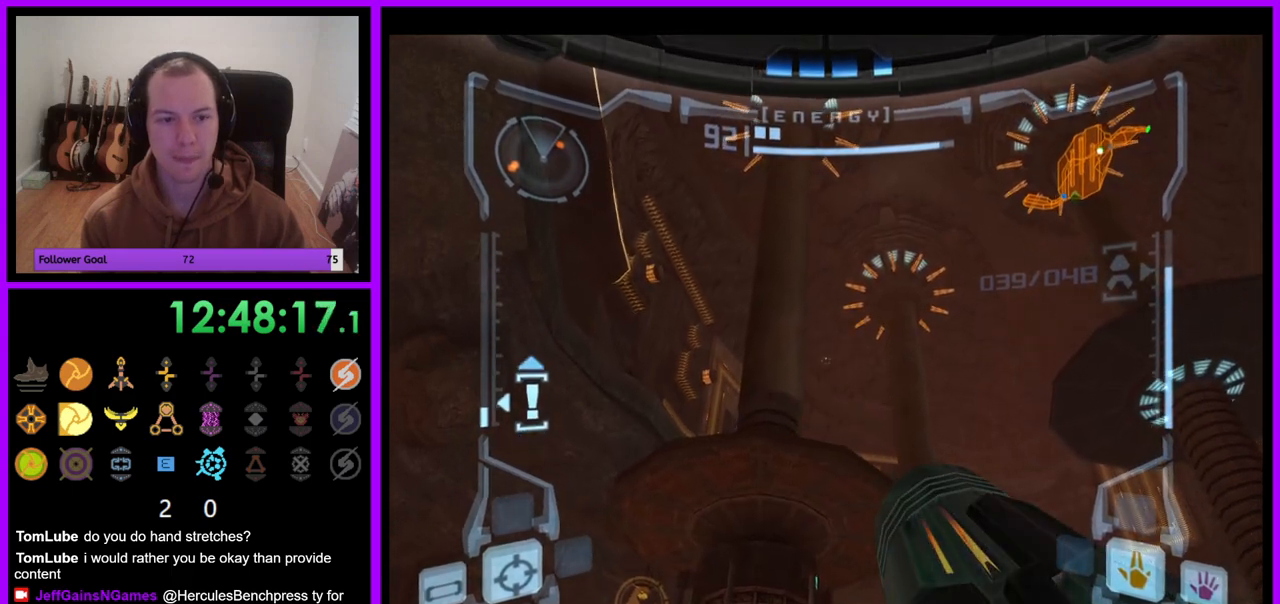
{"dt_ms": 500, "buttons": ["B", "L1"], "left_stick": "center", "right_stick": "center", "events": [[67, "left_stick", "left"], [233, "B", "down"], [267, "left_stick", "center"], [367, "B", "up"], [483, "B", "down"]]}
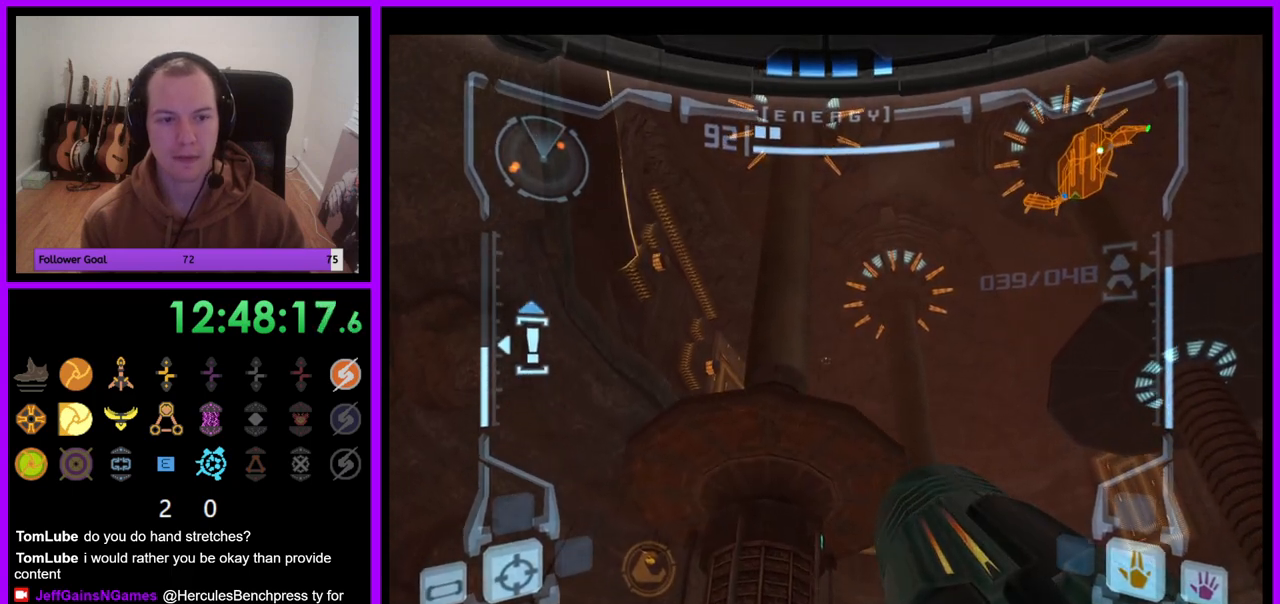
{"dt_ms": 500, "buttons": ["L1"], "left_stick": "down-left", "right_stick": "center", "events": [[83, "B", "up"], [200, "left_stick", "down-left"]]}
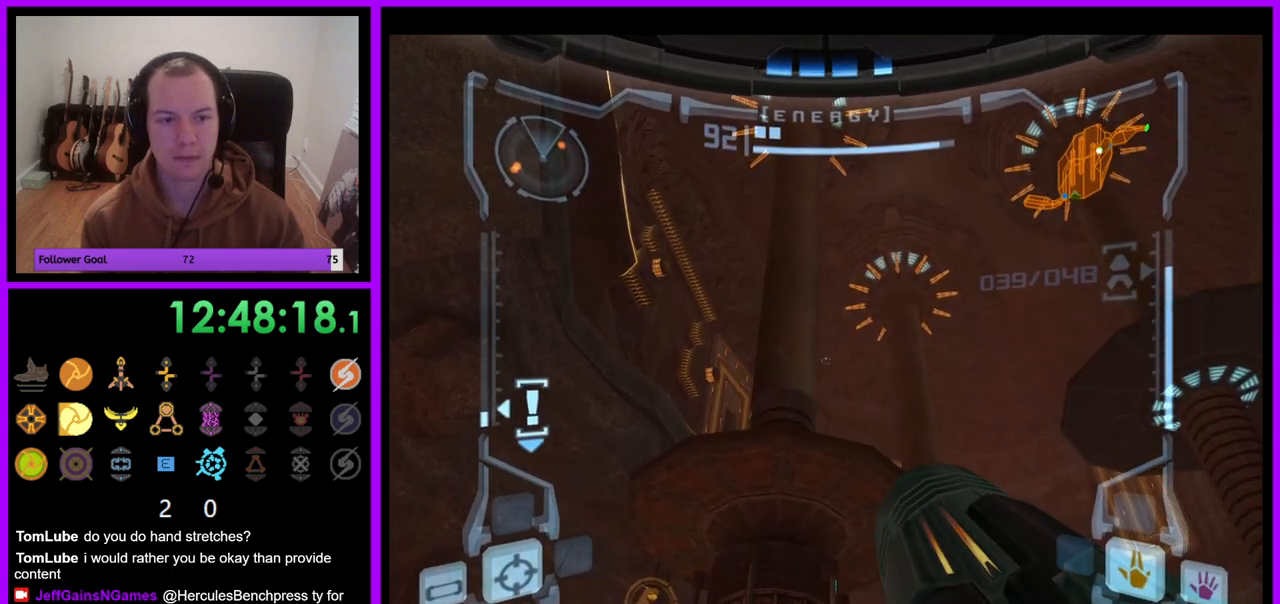
{"dt_ms": 500, "buttons": ["L1"], "left_stick": "center", "right_stick": "center", "events": [[100, "B", "down"], [217, "B", "up"], [267, "left_stick", "left"], [450, "left_stick", "center"]]}
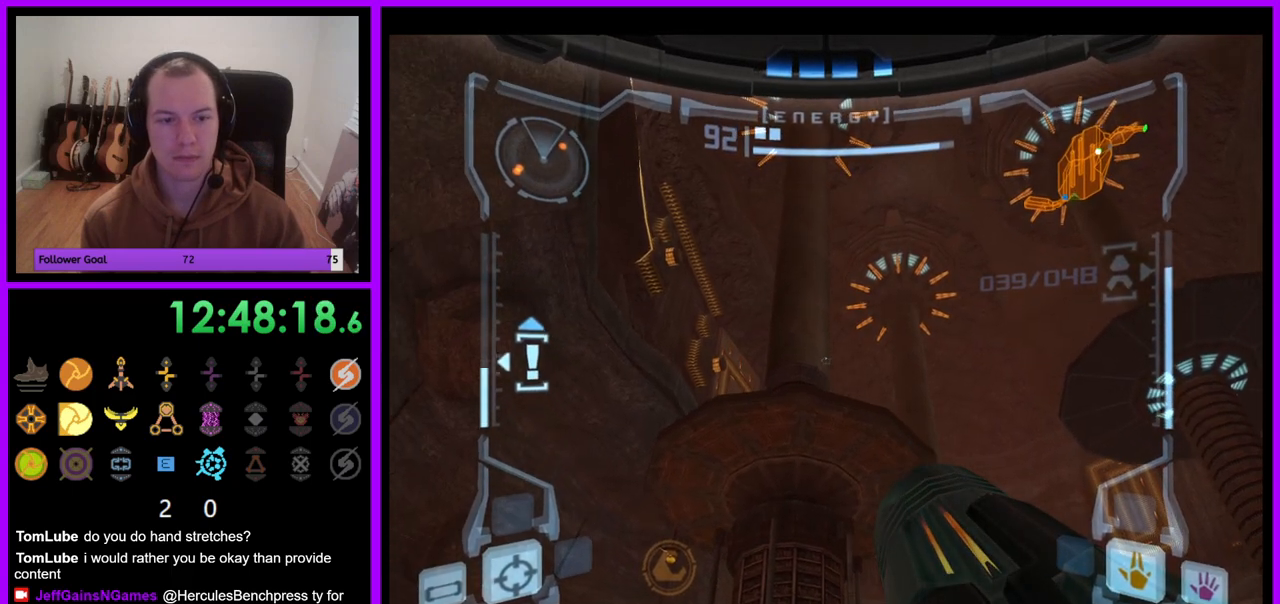
{"dt_ms": 500, "buttons": ["L1"], "left_stick": "center", "right_stick": "center", "events": [[117, "left_stick", "up-right"], [200, "B", "down"], [267, "B", "up"], [283, "left_stick", "center"], [367, "left_stick", "down-left"], [417, "left_stick", "center"]]}
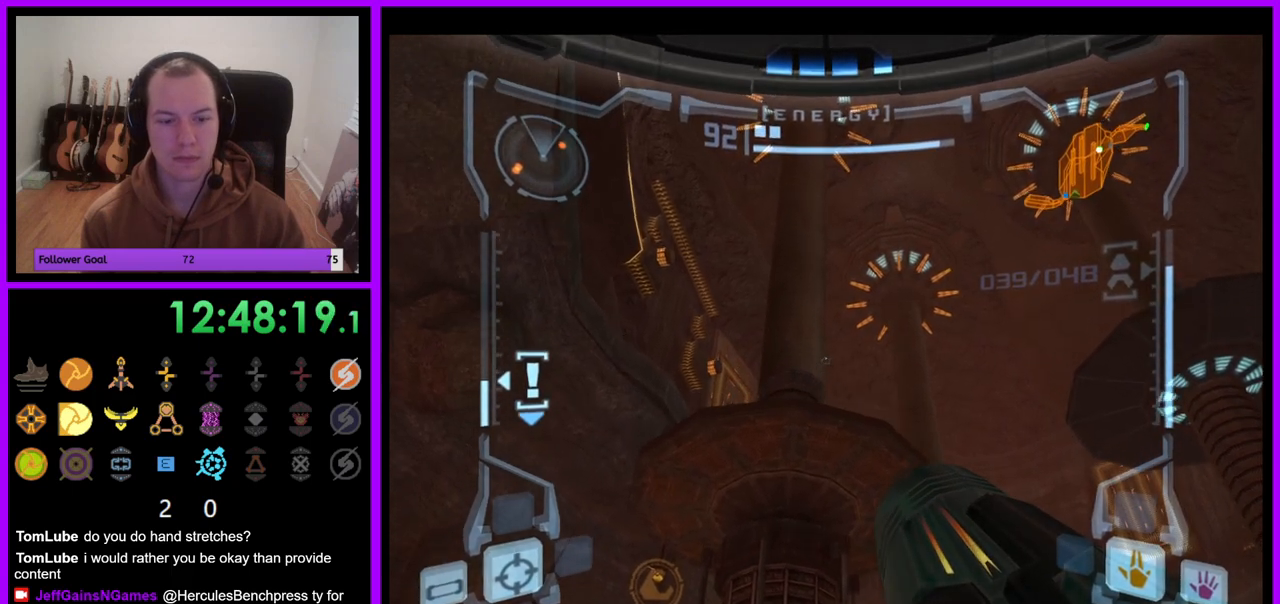
{"dt_ms": 500, "buttons": ["B", "L1"], "left_stick": "down-left", "right_stick": "center", "events": [[33, "left_stick", "down-left"], [383, "B", "down"]]}
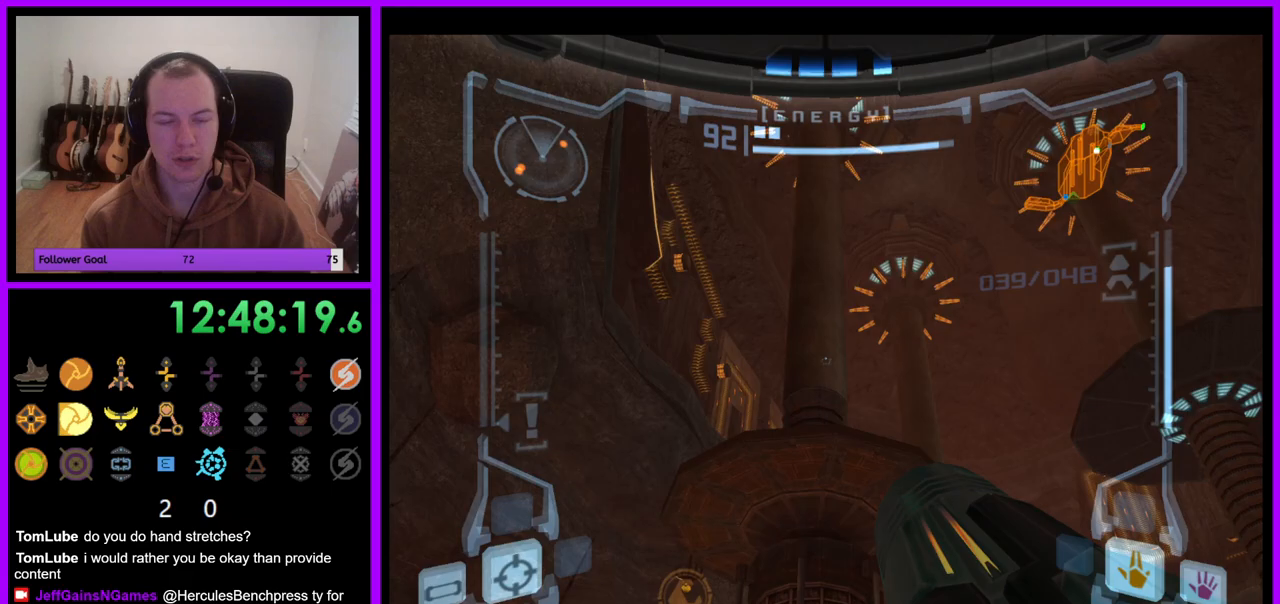
{"dt_ms": 500, "buttons": ["R1"], "left_stick": "right", "right_stick": "center", "events": [[17, "B", "up"], [133, "L1", "up"], [233, "left_stick", "down-right"], [283, "R1", "down"], [383, "left_stick", "right"]]}
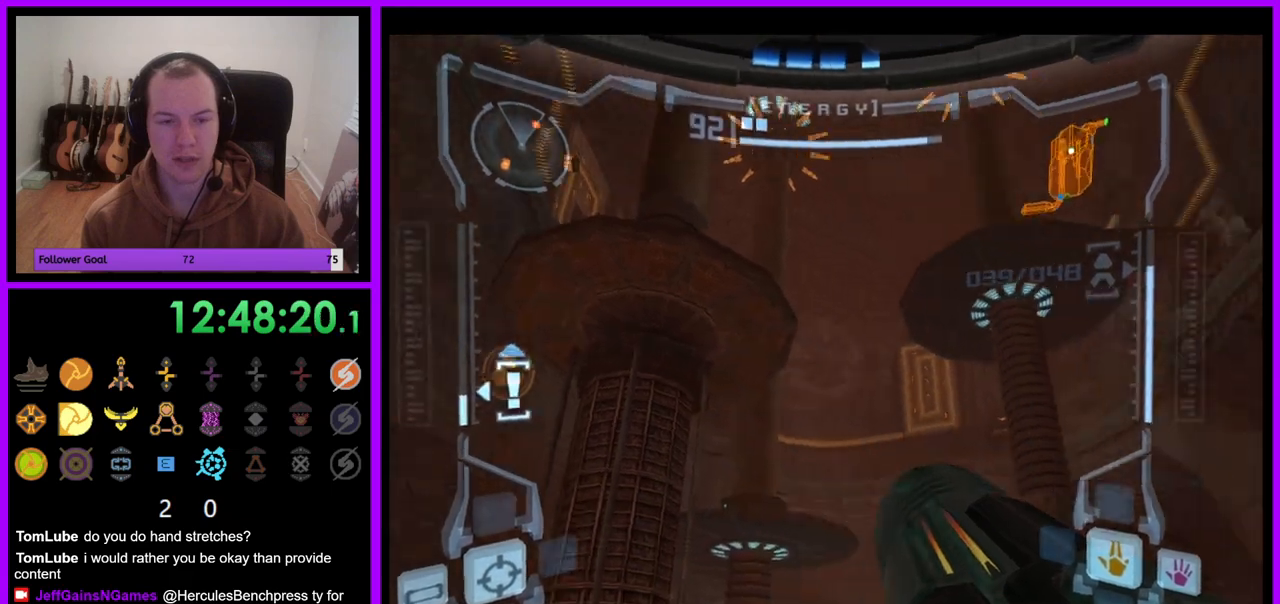
{"dt_ms": 500, "buttons": ["R1"], "left_stick": "up-right", "right_stick": "center", "events": [[67, "left_stick", "up-right"]]}
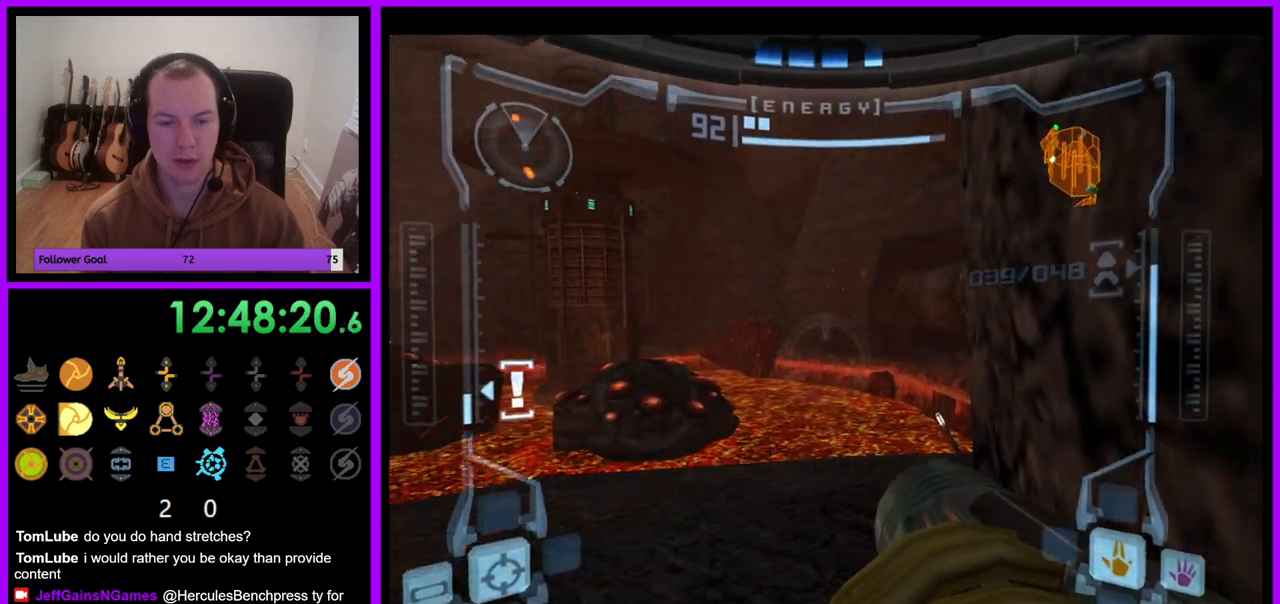
{"dt_ms": 500, "buttons": ["L1"], "left_stick": "up-left", "right_stick": "center", "events": [[50, "left_stick", "center"], [100, "R1", "up"], [150, "L1", "down"], [267, "left_stick", "up-left"], [317, "B", "down"], [400, "B", "up"]]}
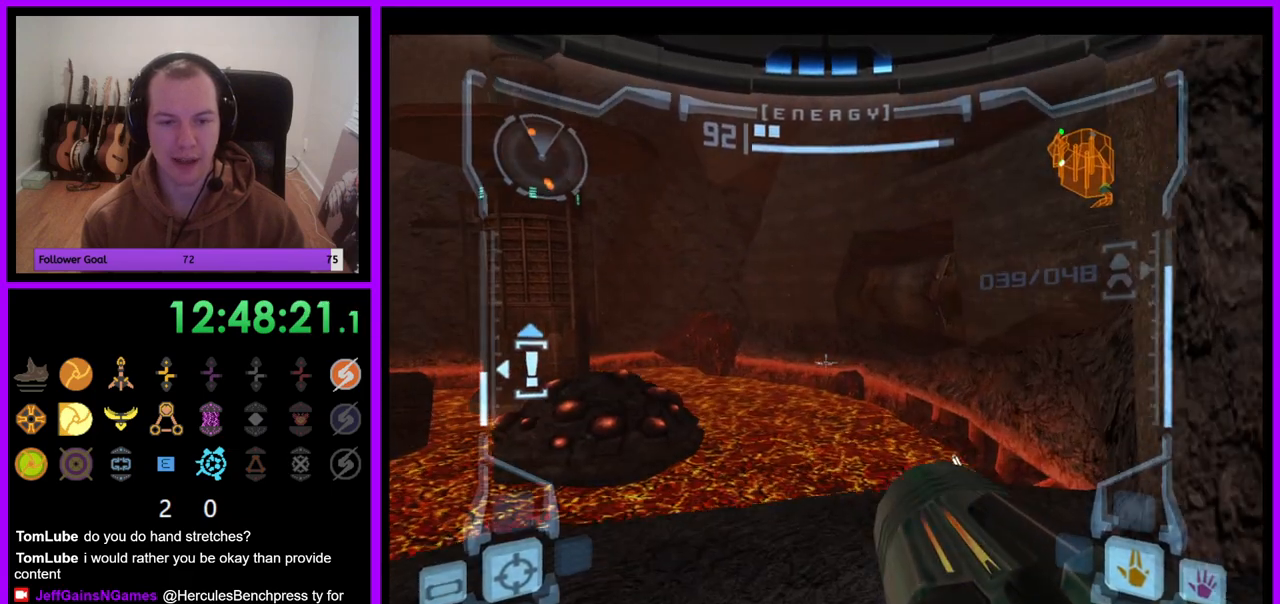
{"dt_ms": 500, "buttons": [], "left_stick": "down-left", "right_stick": "center", "events": [[83, "left_stick", "center"], [167, "left_stick", "down"], [417, "L1", "up"], [467, "left_stick", "down-left"]]}
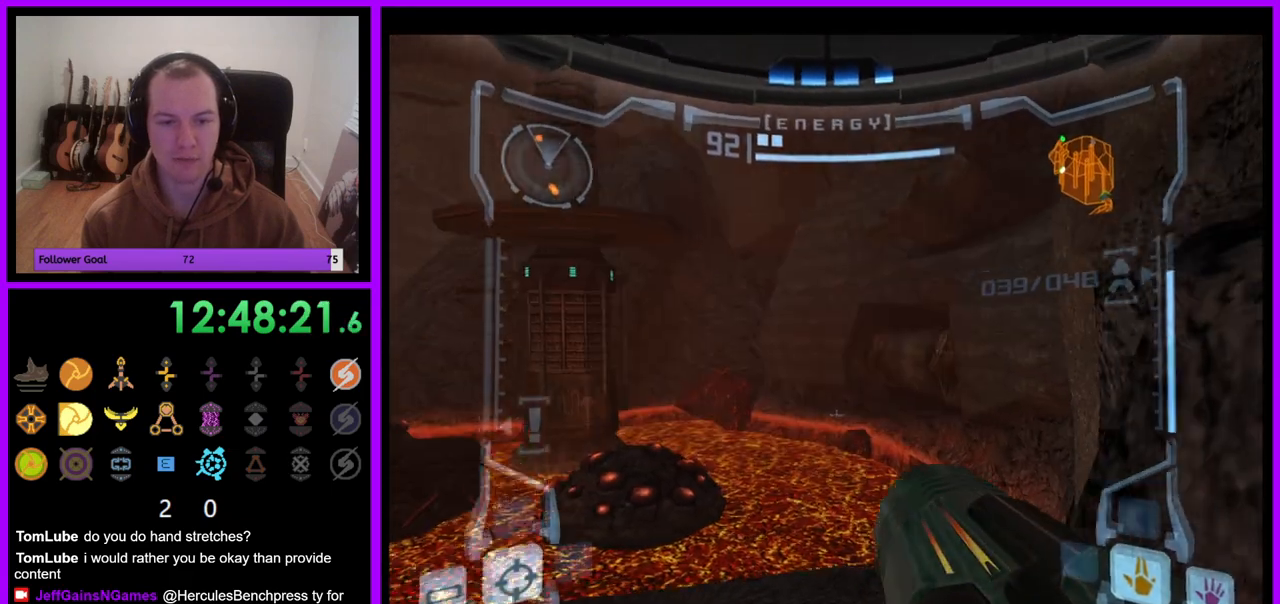
{"dt_ms": 500, "buttons": [], "left_stick": "center", "right_stick": "center", "events": [[317, "left_stick", "center"]]}
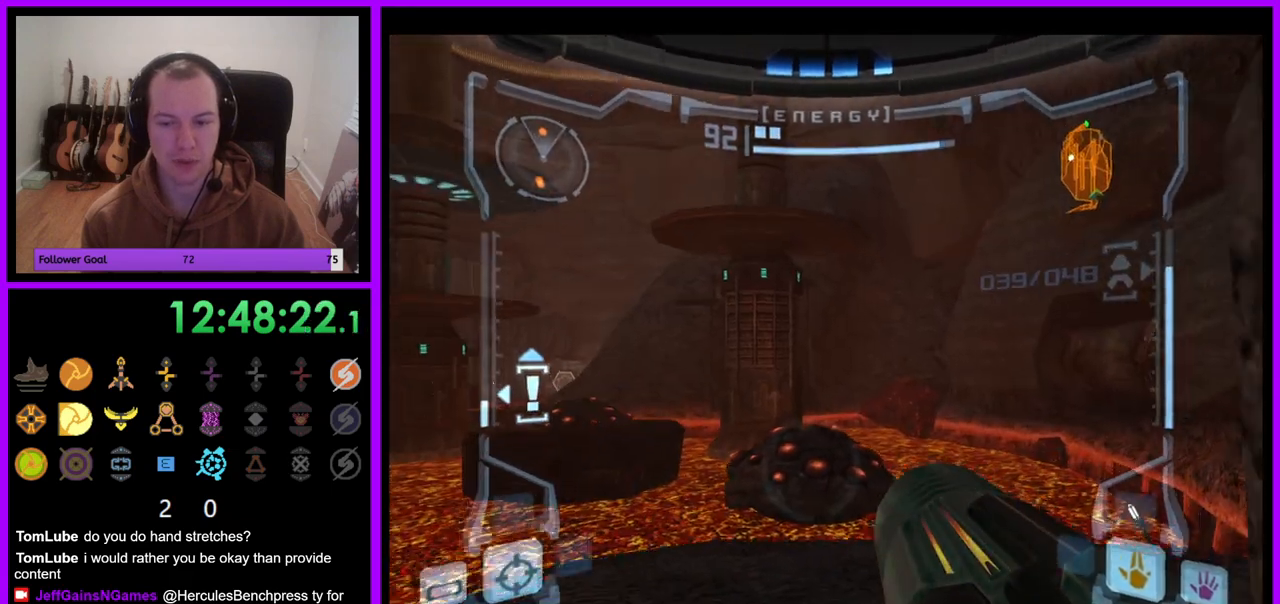
{"dt_ms": 500, "buttons": [], "left_stick": "center", "right_stick": "center", "events": [[250, "left_stick", "left"], [467, "left_stick", "center"]]}
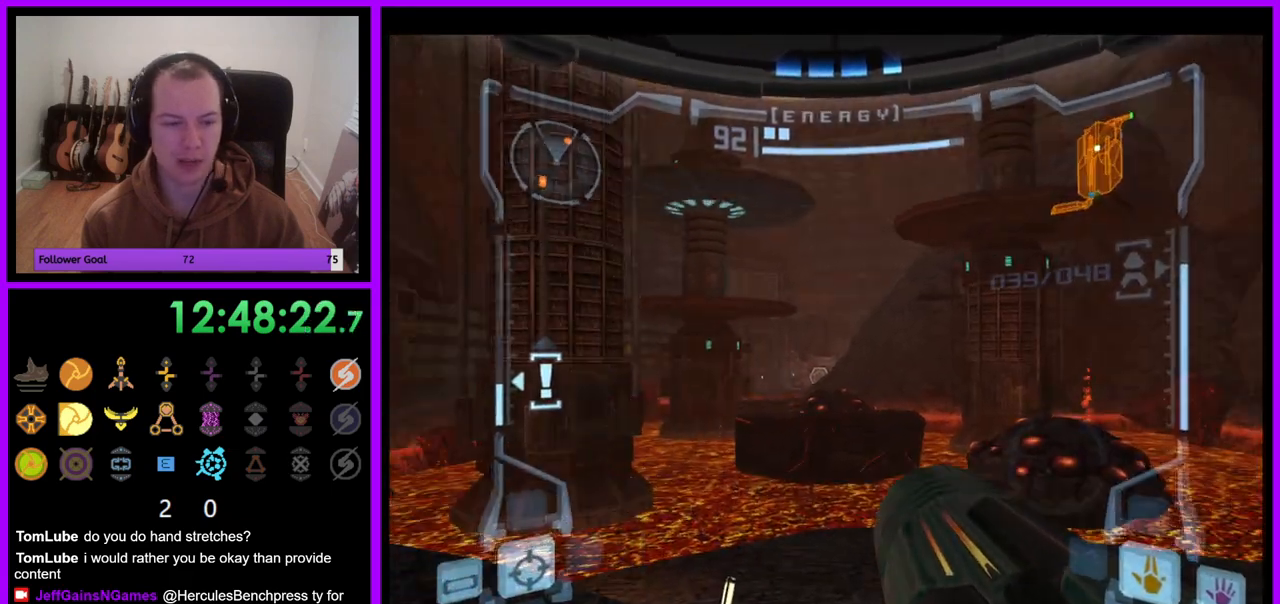
{"dt_ms": 500, "buttons": ["R1"], "left_stick": "down", "right_stick": "center", "events": [[300, "R1", "down"], [383, "left_stick", "down"]]}
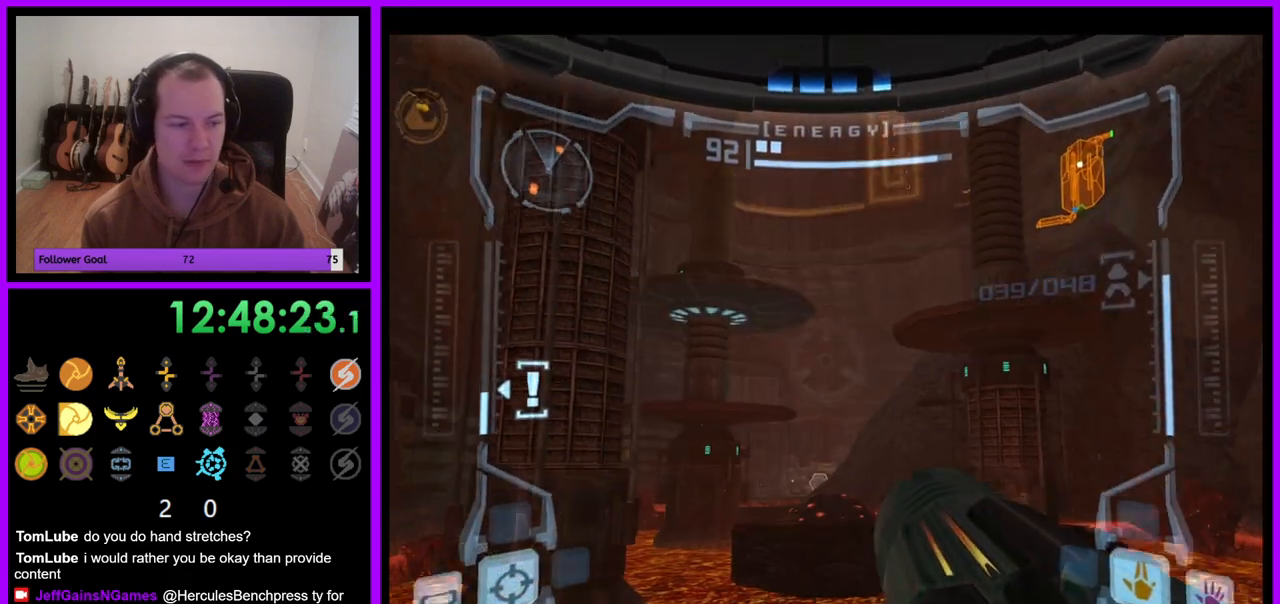
{"dt_ms": 500, "buttons": ["R1"], "left_stick": "down", "right_stick": "center", "events": []}
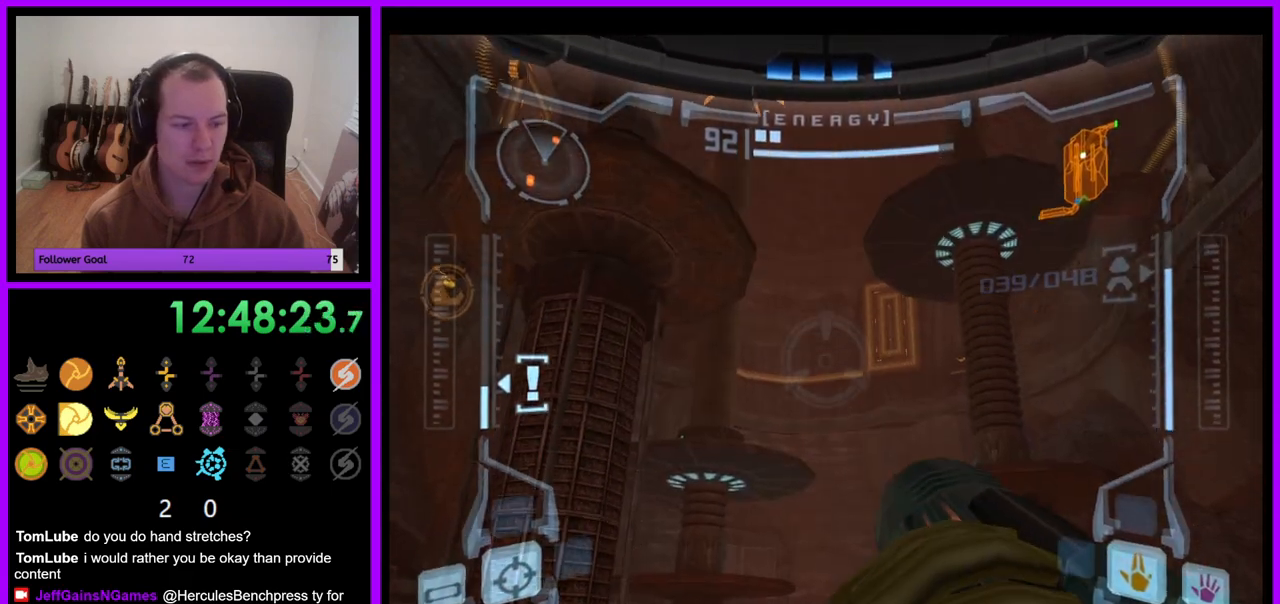
{"dt_ms": 500, "buttons": ["R1"], "left_stick": "down", "right_stick": "center", "events": []}
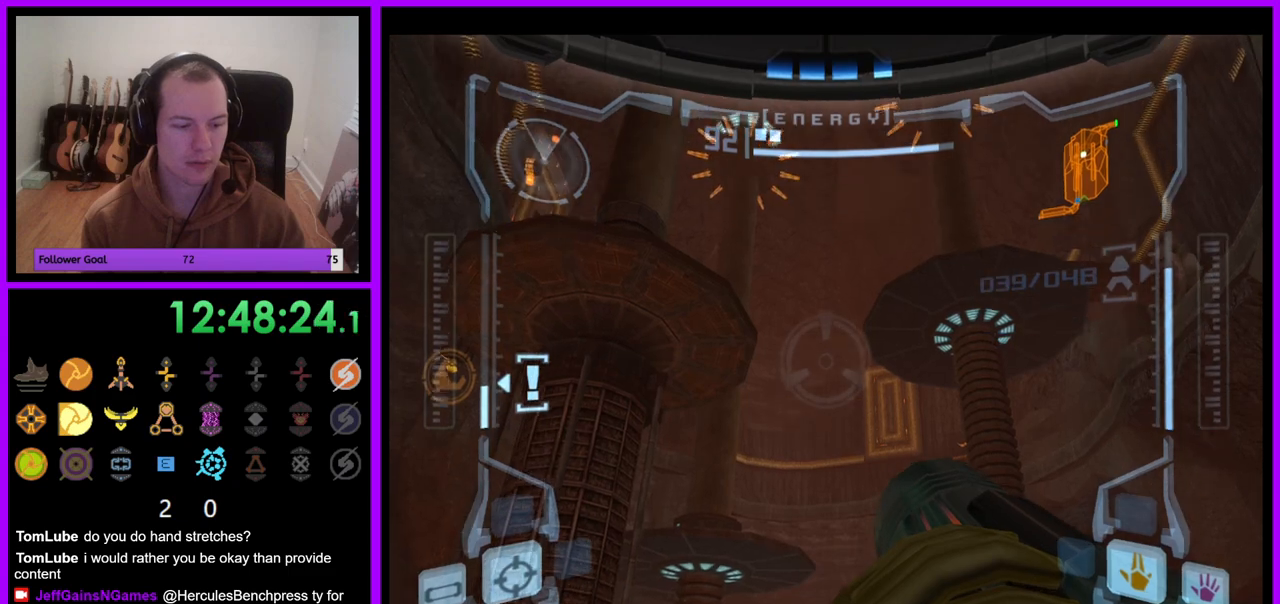
{"dt_ms": 500, "buttons": ["R1"], "left_stick": "down", "right_stick": "center", "events": []}
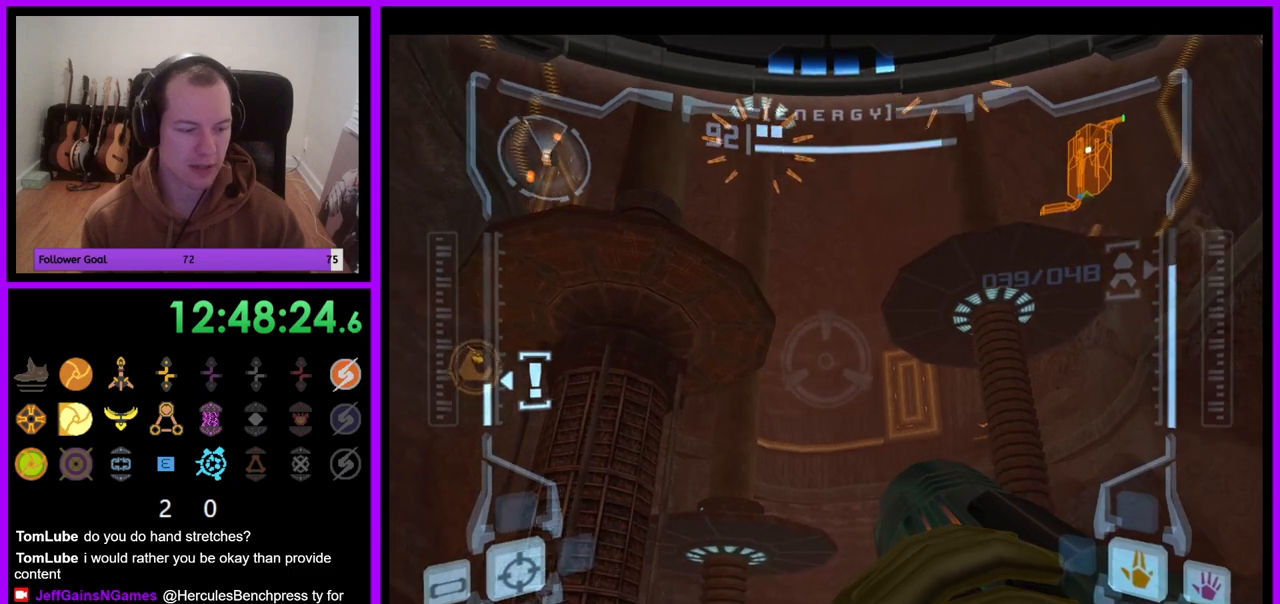
{"dt_ms": 500, "buttons": ["R1"], "left_stick": "down-right", "right_stick": "center", "events": [[417, "left_stick", "down-right"]]}
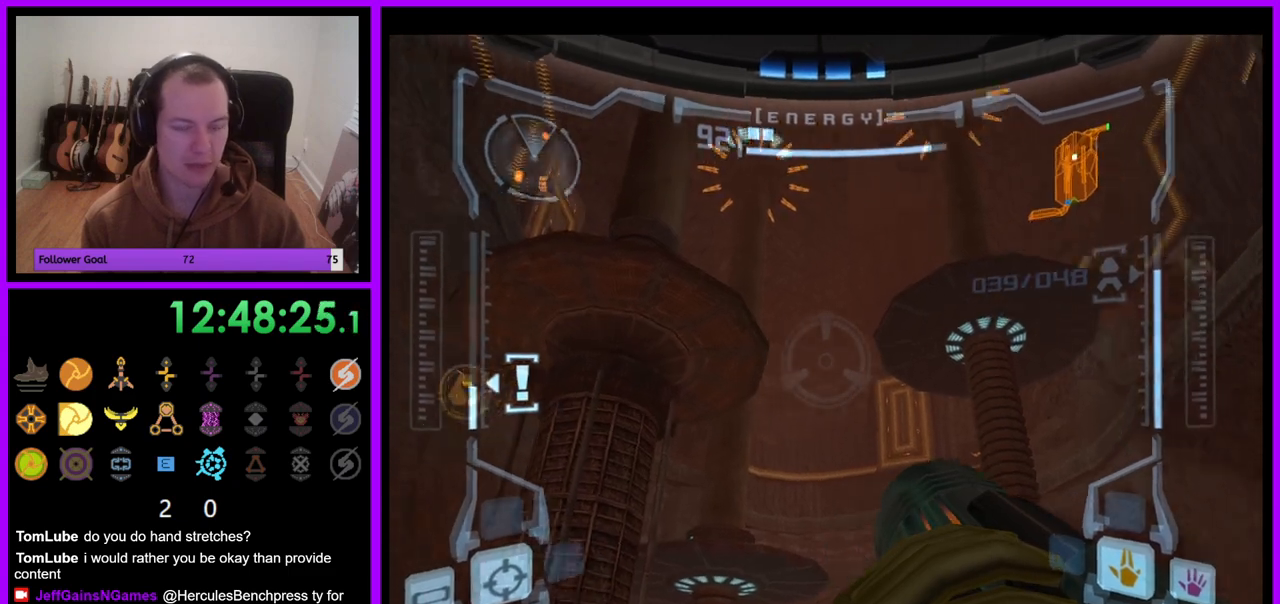
{"dt_ms": 500, "buttons": ["R1"], "left_stick": "down", "right_stick": "center", "events": [[67, "left_stick", "down"]]}
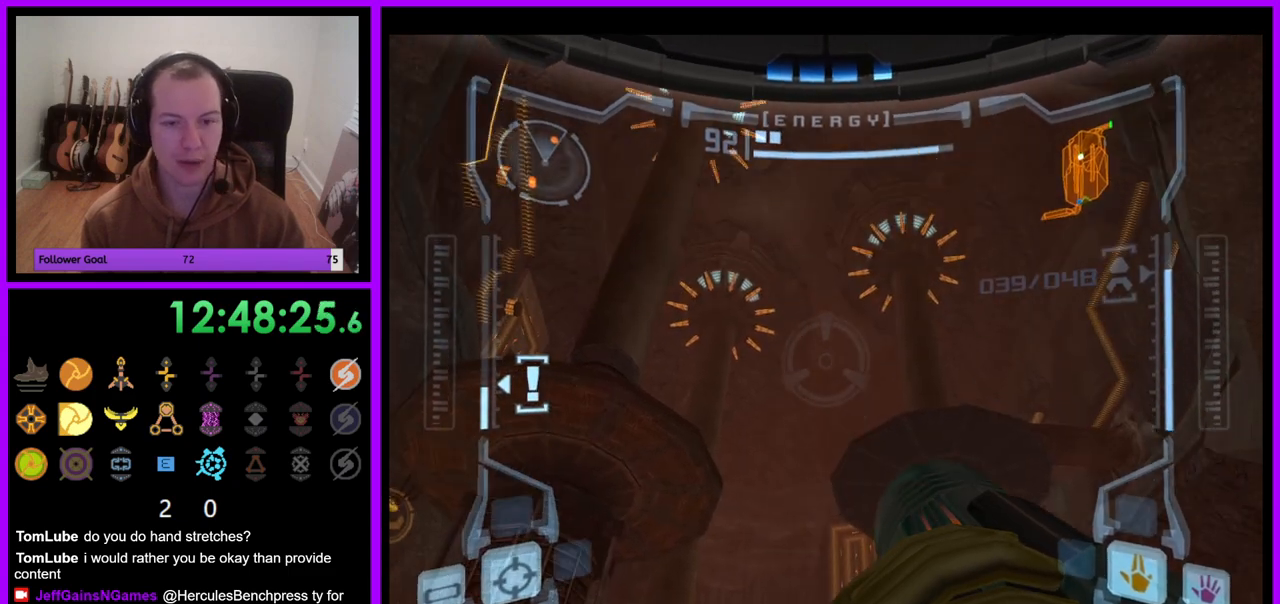
{"dt_ms": 500, "buttons": ["L1"], "left_stick": "up-right", "right_stick": "center", "events": [[117, "R1", "up"], [150, "L1", "down"], [200, "left_stick", "center"], [250, "left_stick", "up-right"]]}
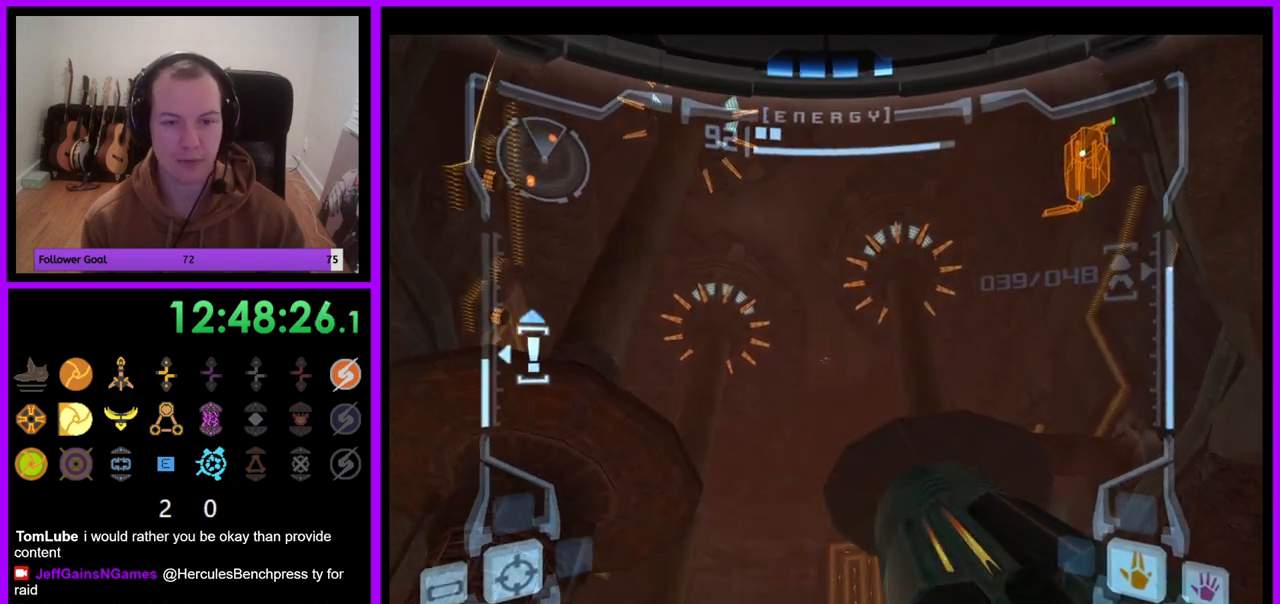
{"dt_ms": 500, "buttons": ["L1"], "left_stick": "center", "right_stick": "center", "events": [[83, "left_stick", "center"], [133, "B", "down"], [217, "B", "up"]]}
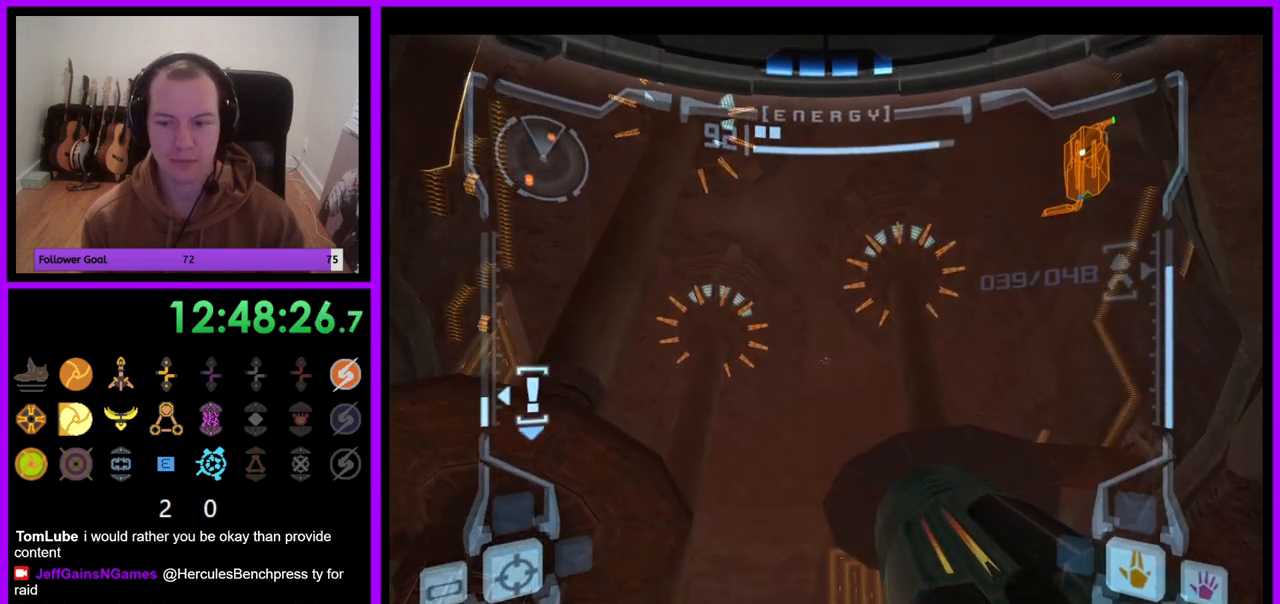
{"dt_ms": 500, "buttons": ["L1"], "left_stick": "center", "right_stick": "center", "events": [[150, "B", "down"], [267, "B", "up"], [400, "B", "down"], [483, "B", "up"]]}